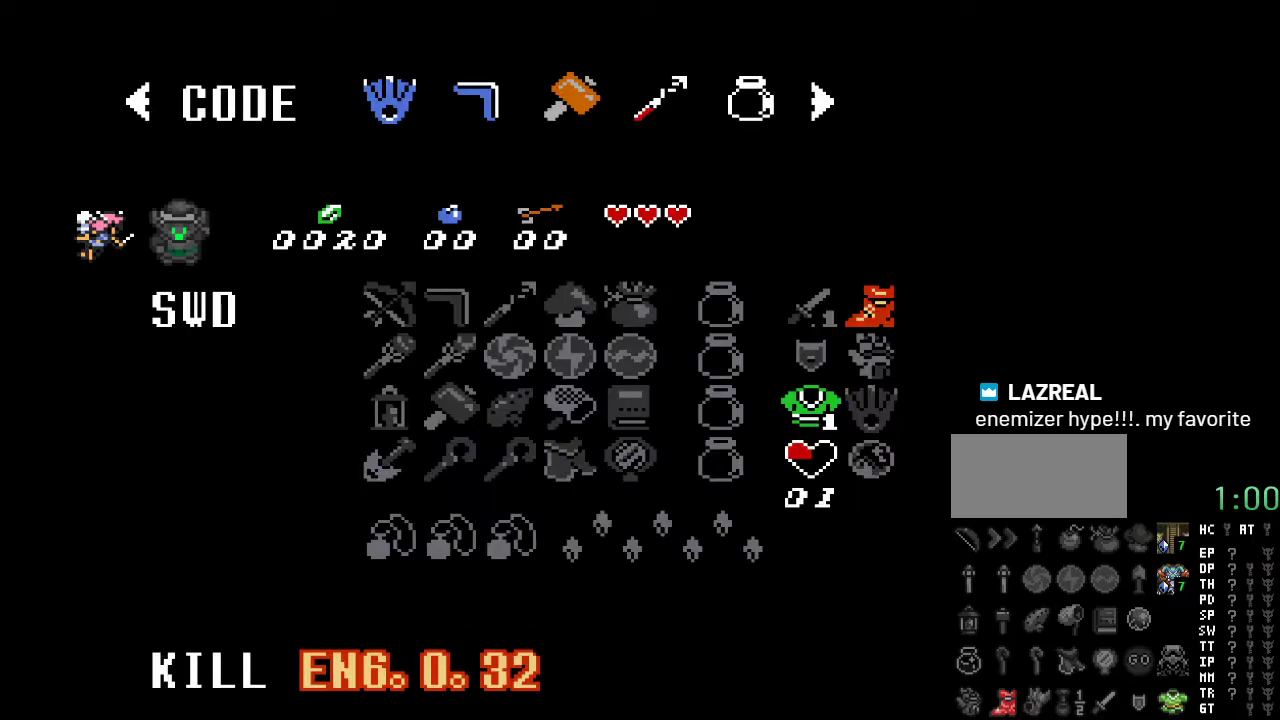
Gameplay with a controller (Nintendo layout); each line is a JSON object with the inputs held at the frame after it. "events" lists button and stick changes between this image and that frame as [ms after this image, input, new state], when the widget could be followed in between. Not read: L3 R3.
{"buttons": [], "events": [[133, "A", "down"], [283, "A", "up"]]}
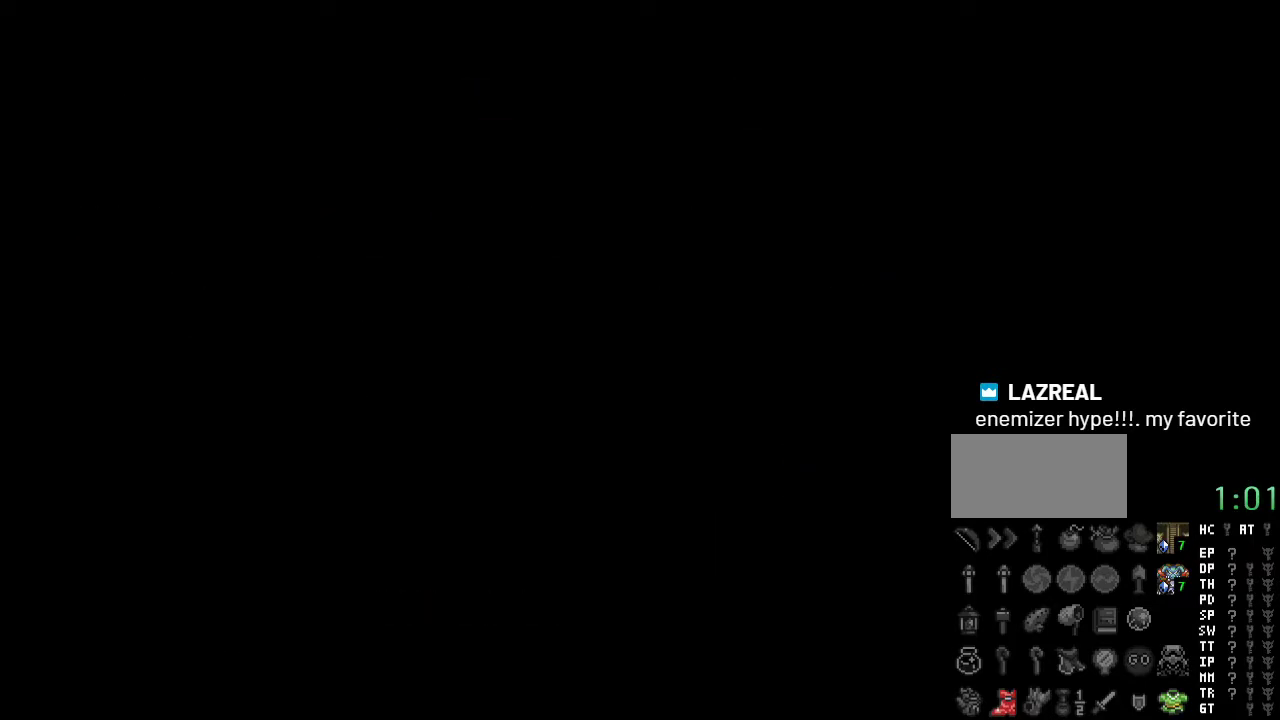
{"buttons": [], "events": []}
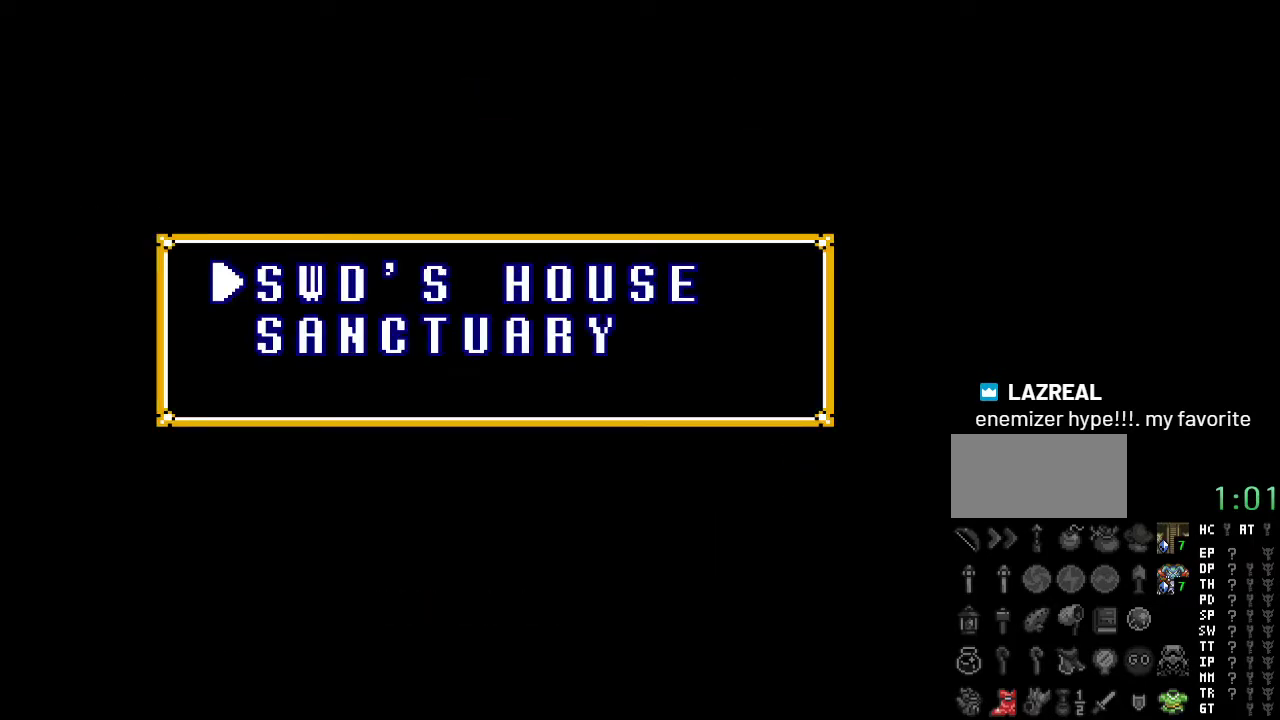
{"buttons": ["DPAD_DOWN"], "events": [[433, "DPAD_DOWN", "down"]]}
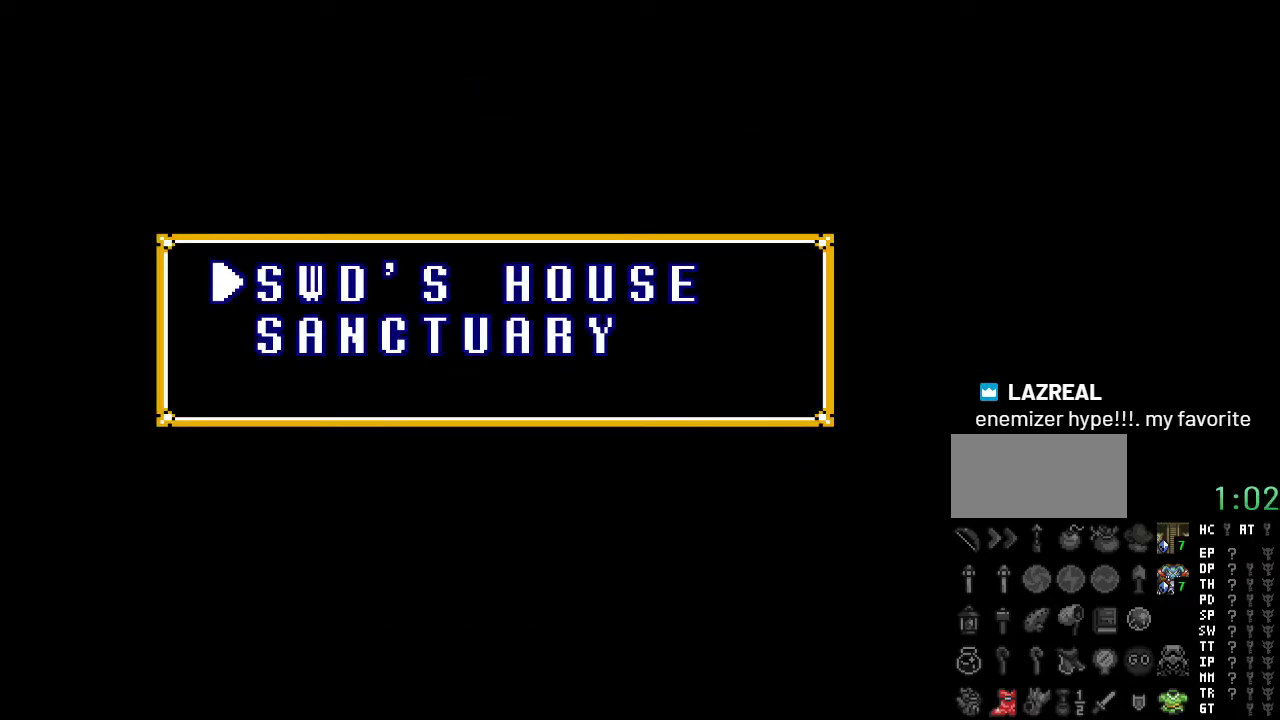
{"buttons": [], "events": [[133, "DPAD_DOWN", "up"], [317, "A", "down"], [467, "A", "up"]]}
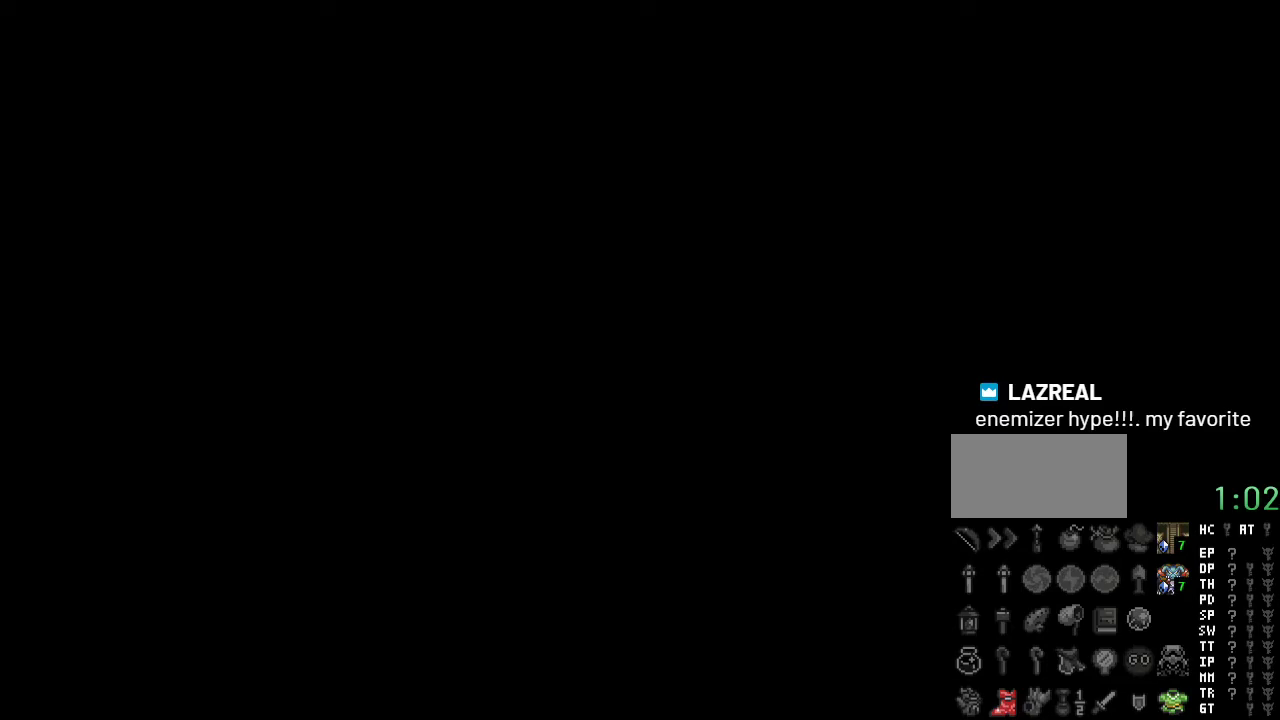
{"buttons": [], "events": []}
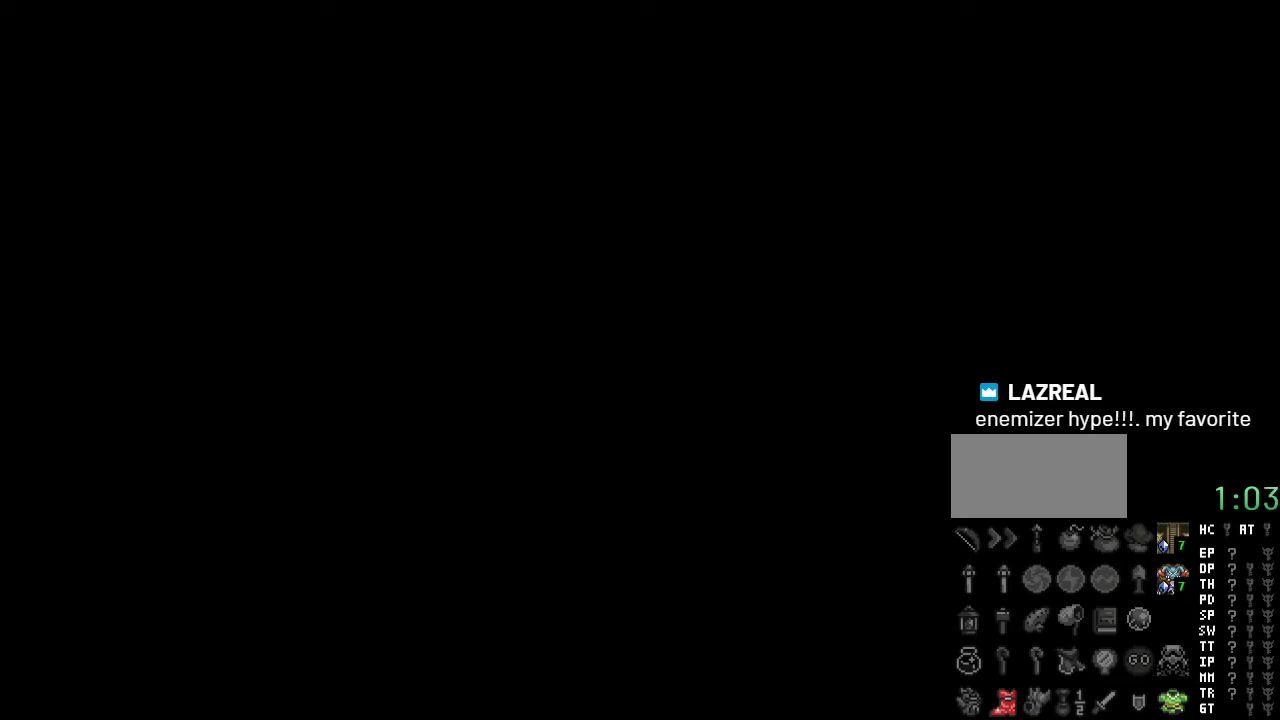
{"buttons": [], "events": []}
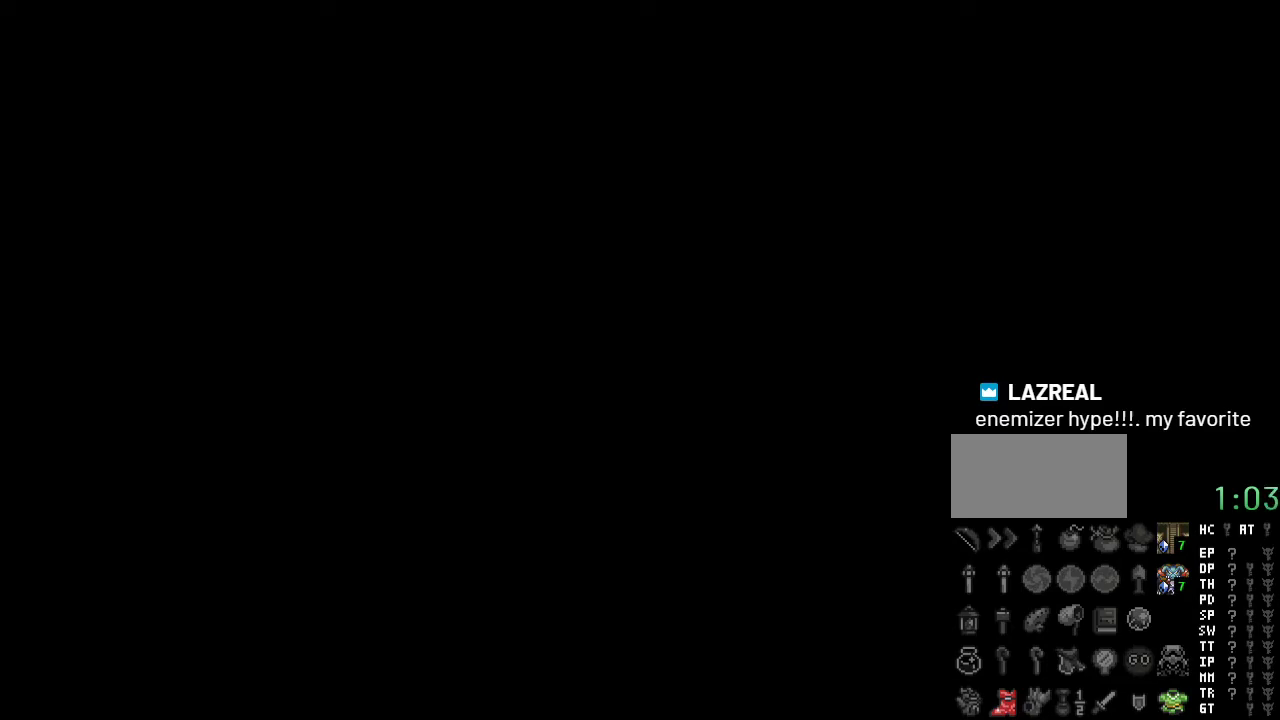
{"buttons": [], "events": []}
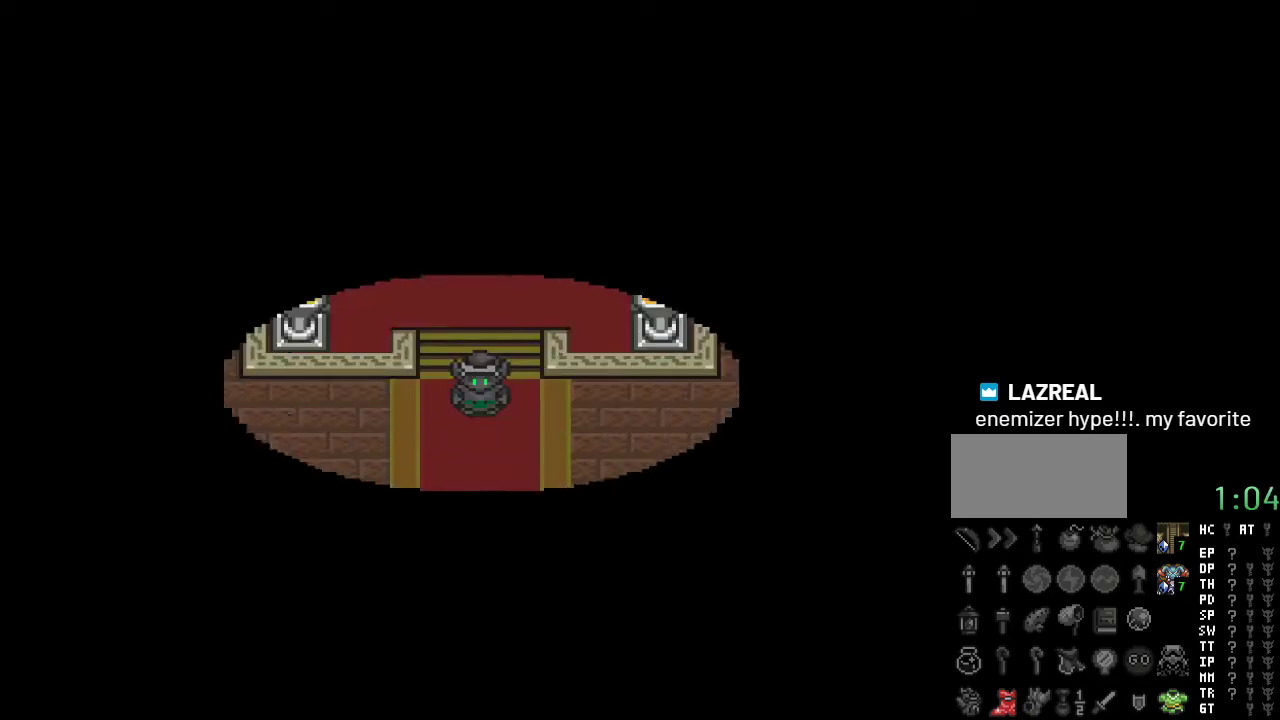
{"buttons": ["DPAD_UP", "DPAD_LEFT"], "events": [[317, "DPAD_LEFT", "down"], [317, "DPAD_UP", "down"]]}
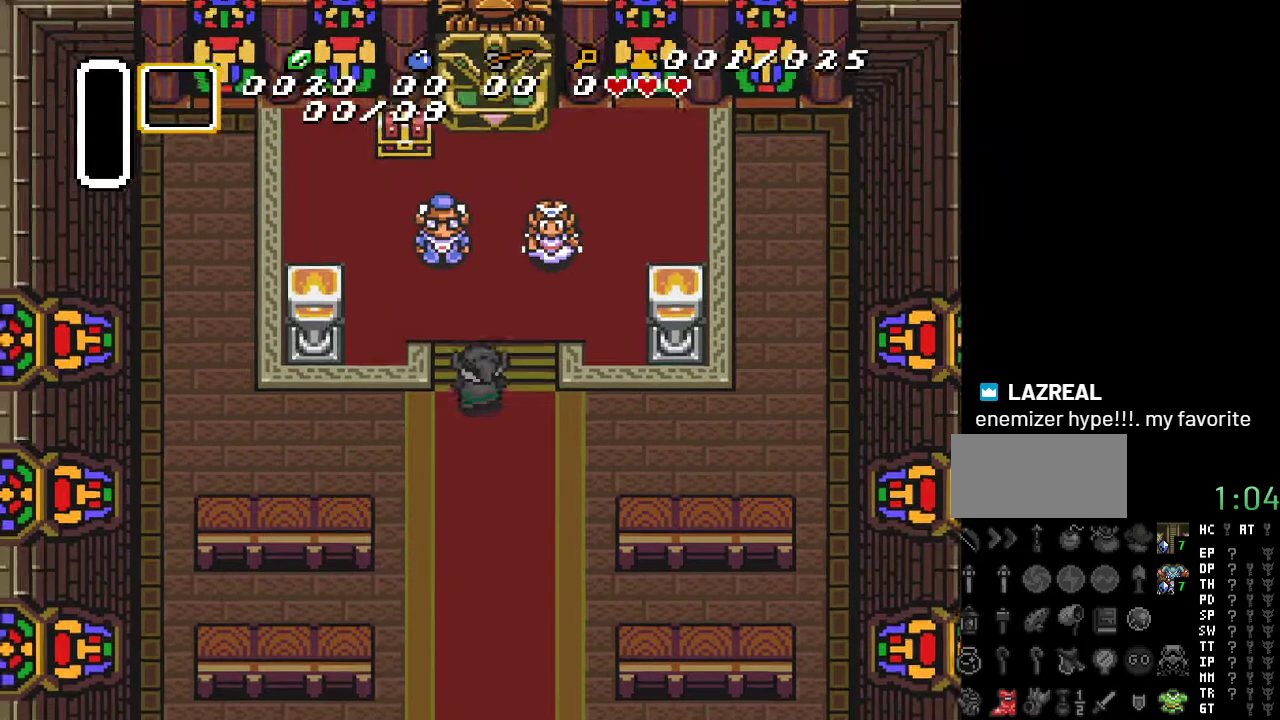
{"buttons": ["DPAD_UP", "DPAD_LEFT"], "events": [[67, "DPAD_LEFT", "up"], [417, "DPAD_LEFT", "down"]]}
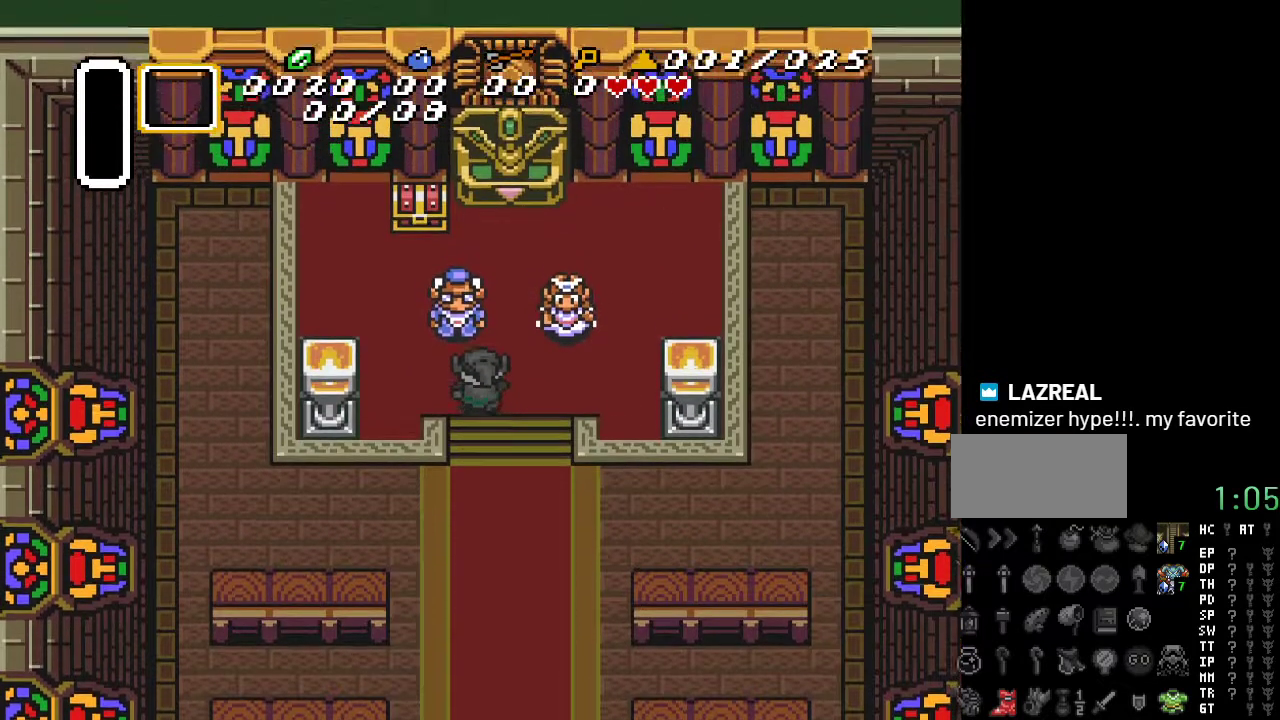
{"buttons": ["DPAD_UP"], "events": [[250, "DPAD_UP", "up"], [467, "DPAD_UP", "down"], [500, "DPAD_LEFT", "up"]]}
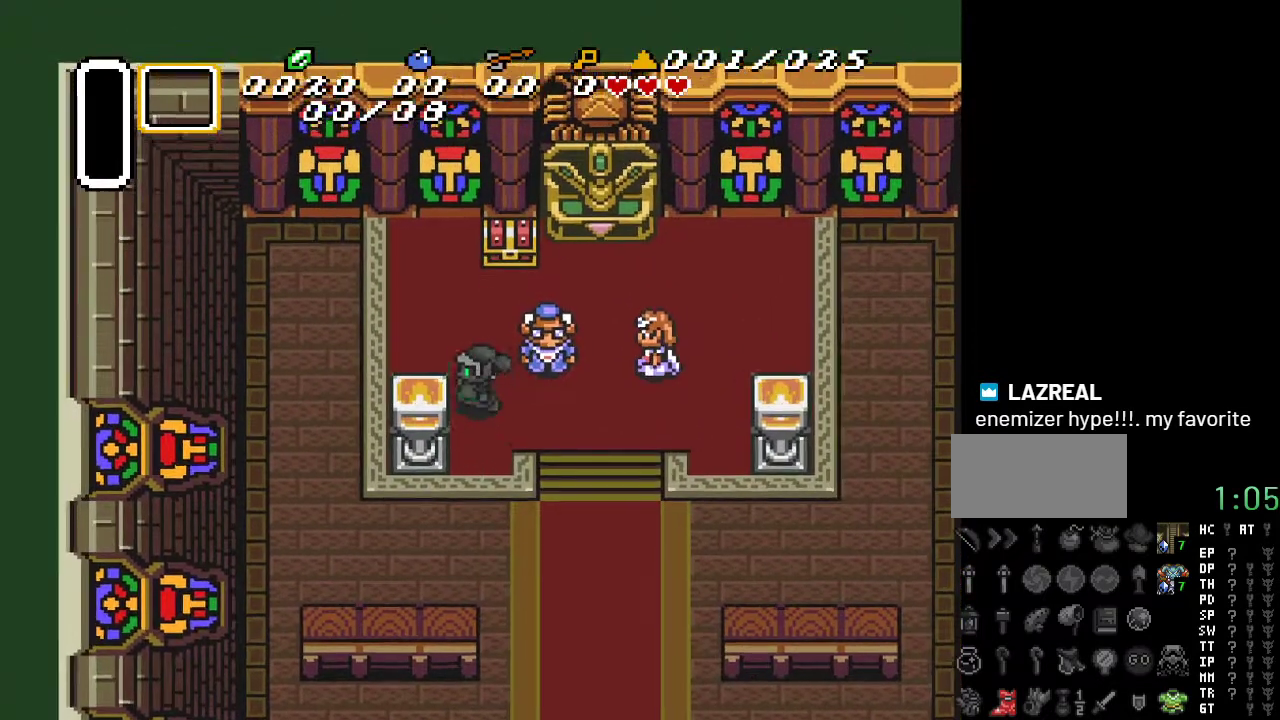
{"buttons": ["A", "DPAD_UP"], "events": [[350, "DPAD_RIGHT", "down"], [467, "A", "down"], [500, "DPAD_RIGHT", "up"]]}
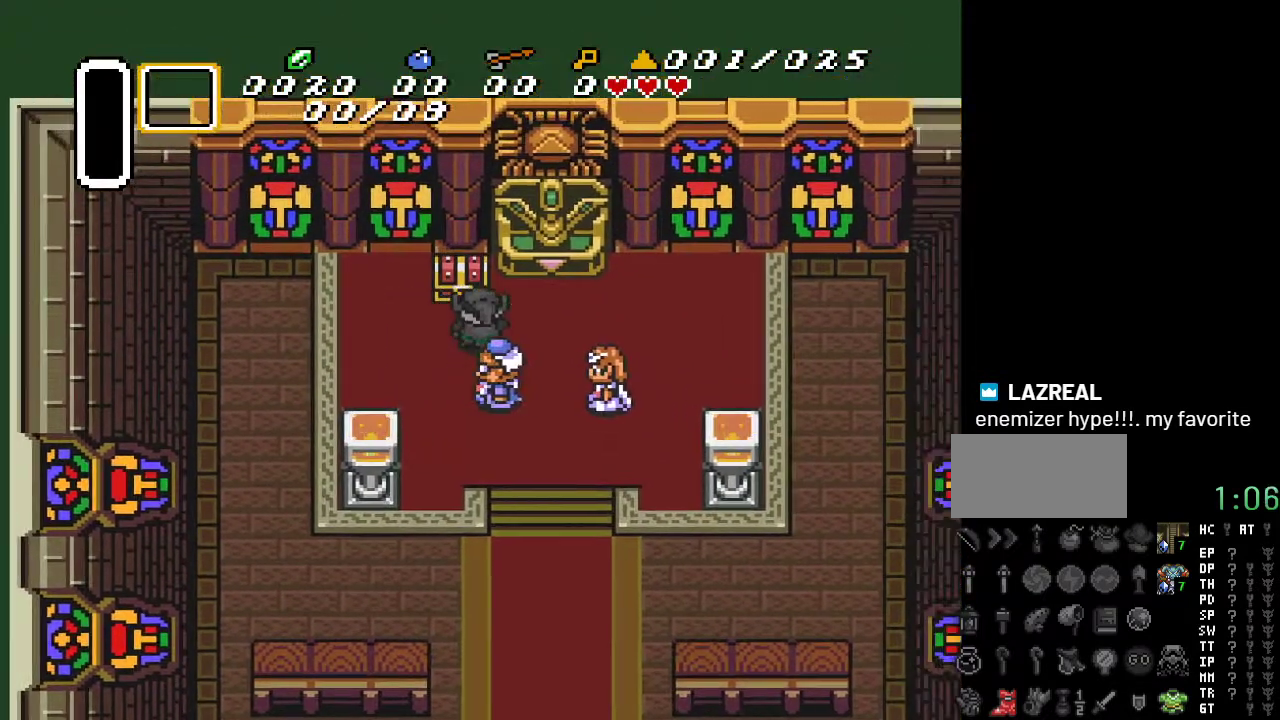
{"buttons": [], "events": [[133, "A", "up"], [283, "DPAD_UP", "up"]]}
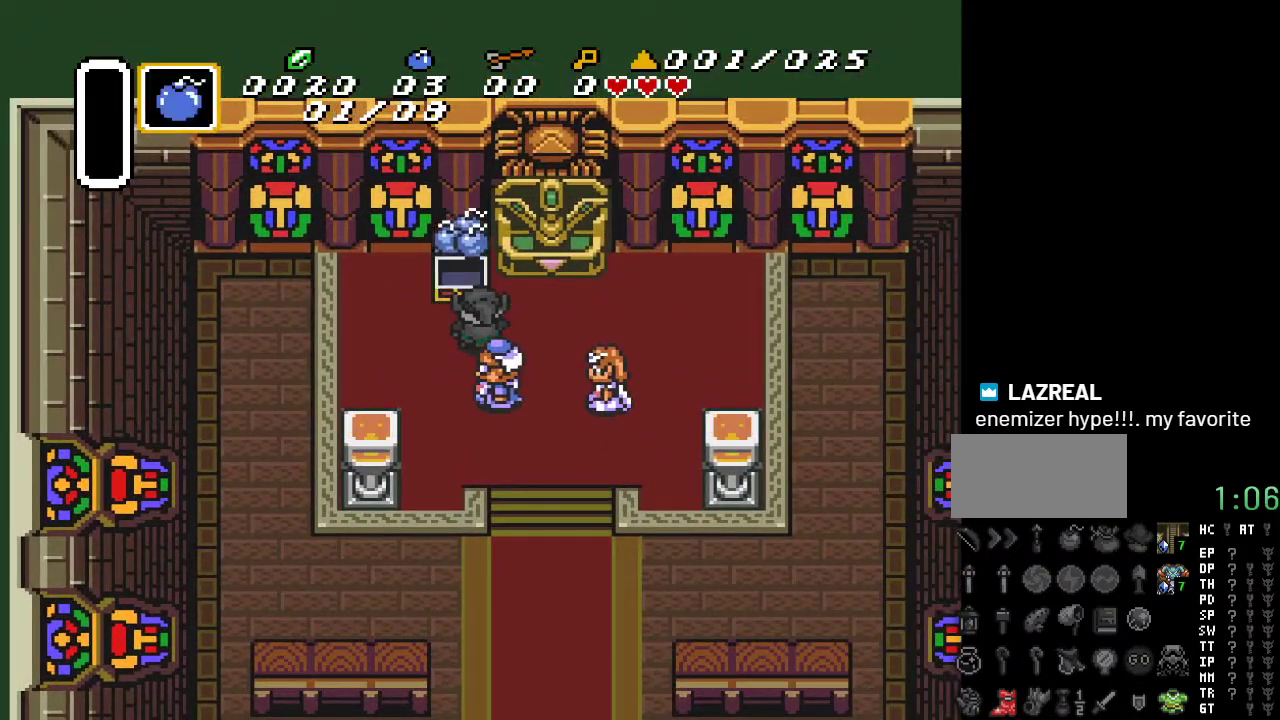
{"buttons": ["DPAD_RIGHT"], "events": [[400, "DPAD_RIGHT", "down"]]}
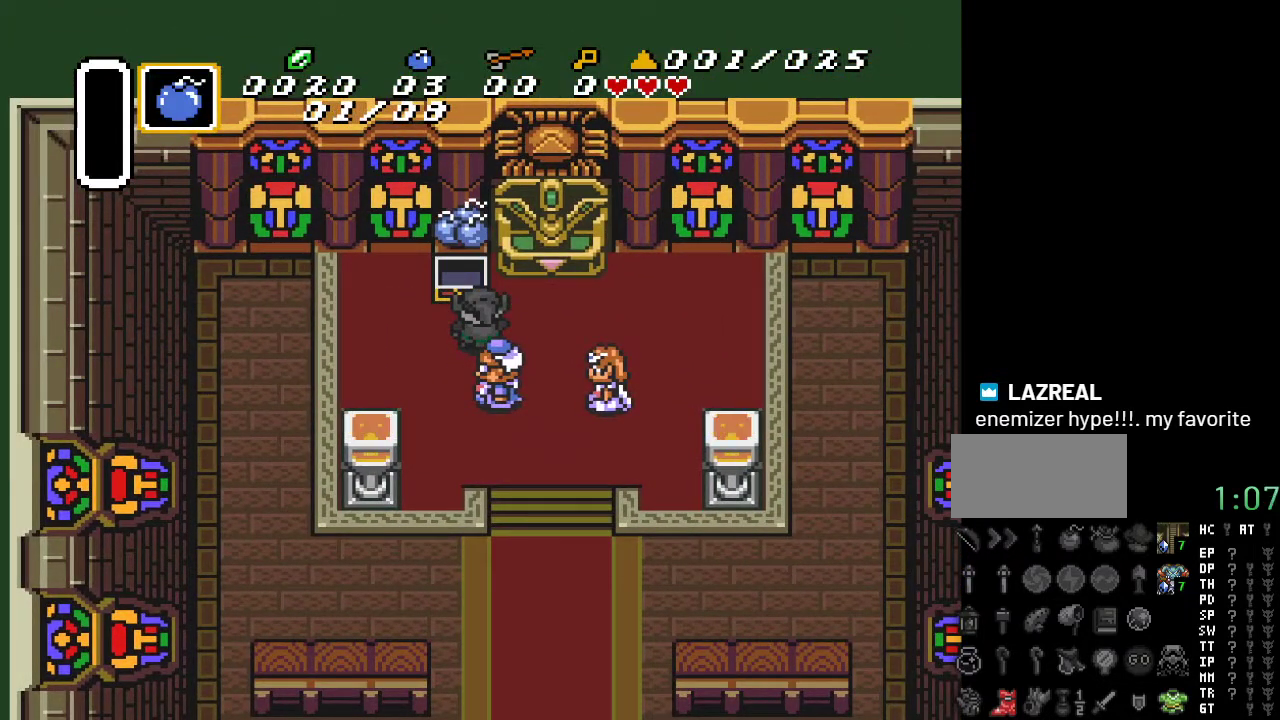
{"buttons": ["DPAD_DOWN"], "events": [[217, "DPAD_DOWN", "down"], [250, "DPAD_RIGHT", "up"]]}
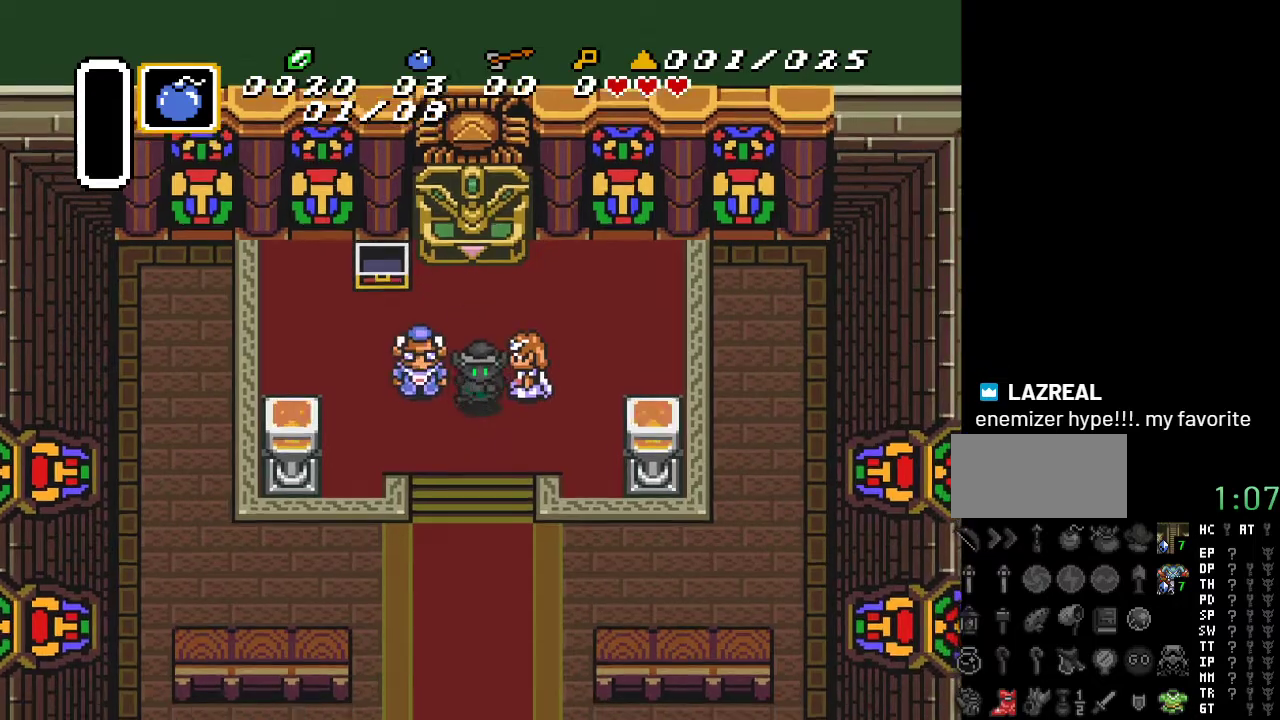
{"buttons": ["DPAD_DOWN"], "events": []}
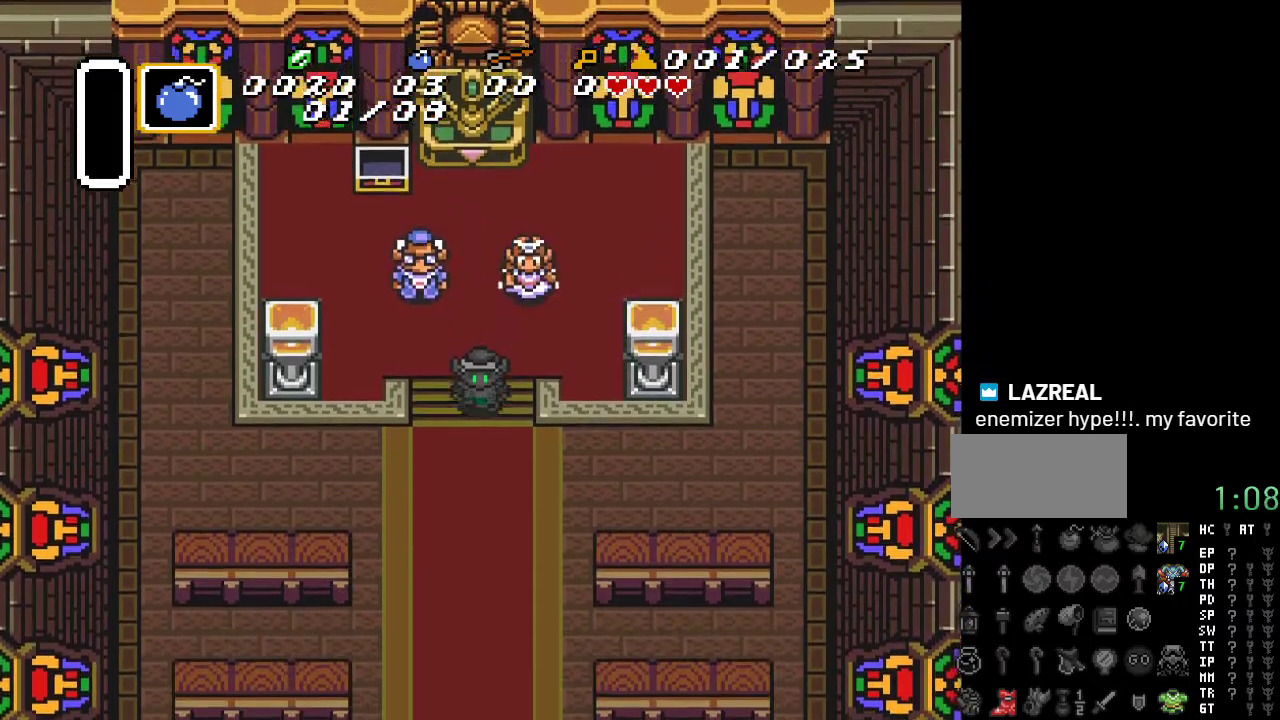
{"buttons": ["A", "DPAD_DOWN"], "events": [[67, "A", "down"]]}
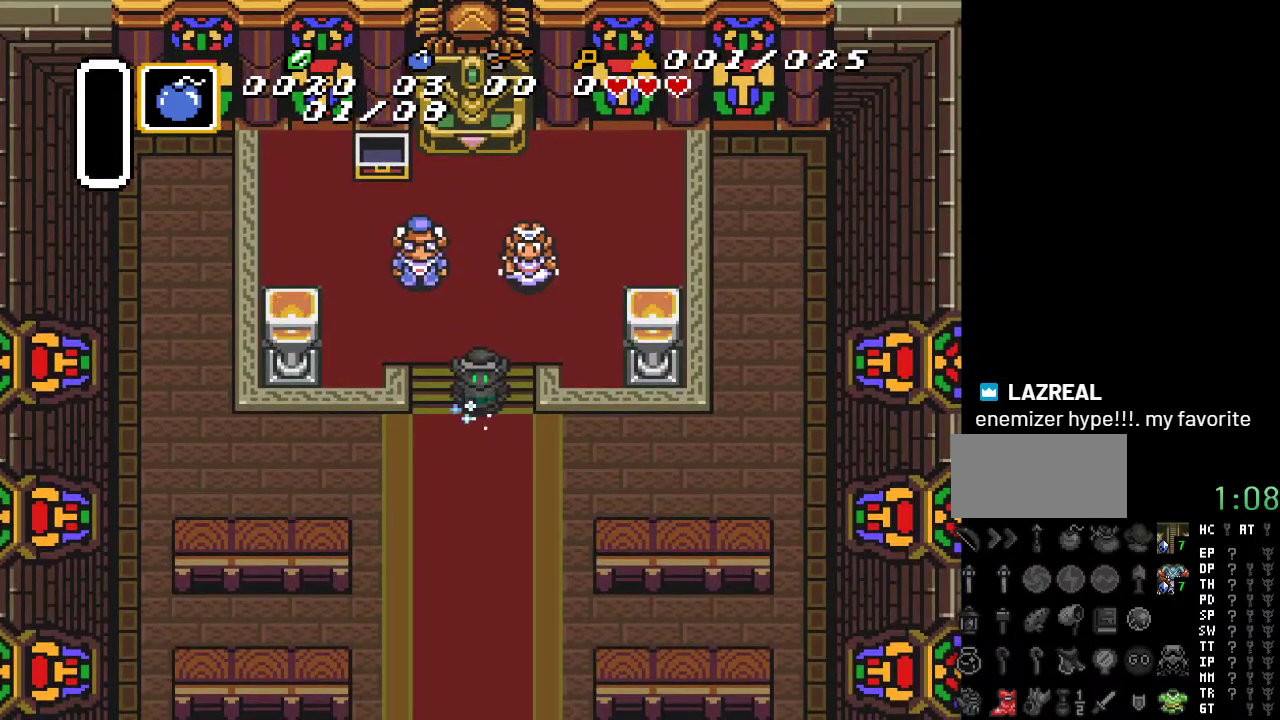
{"buttons": [], "events": [[33, "DPAD_DOWN", "up"], [183, "A", "up"]]}
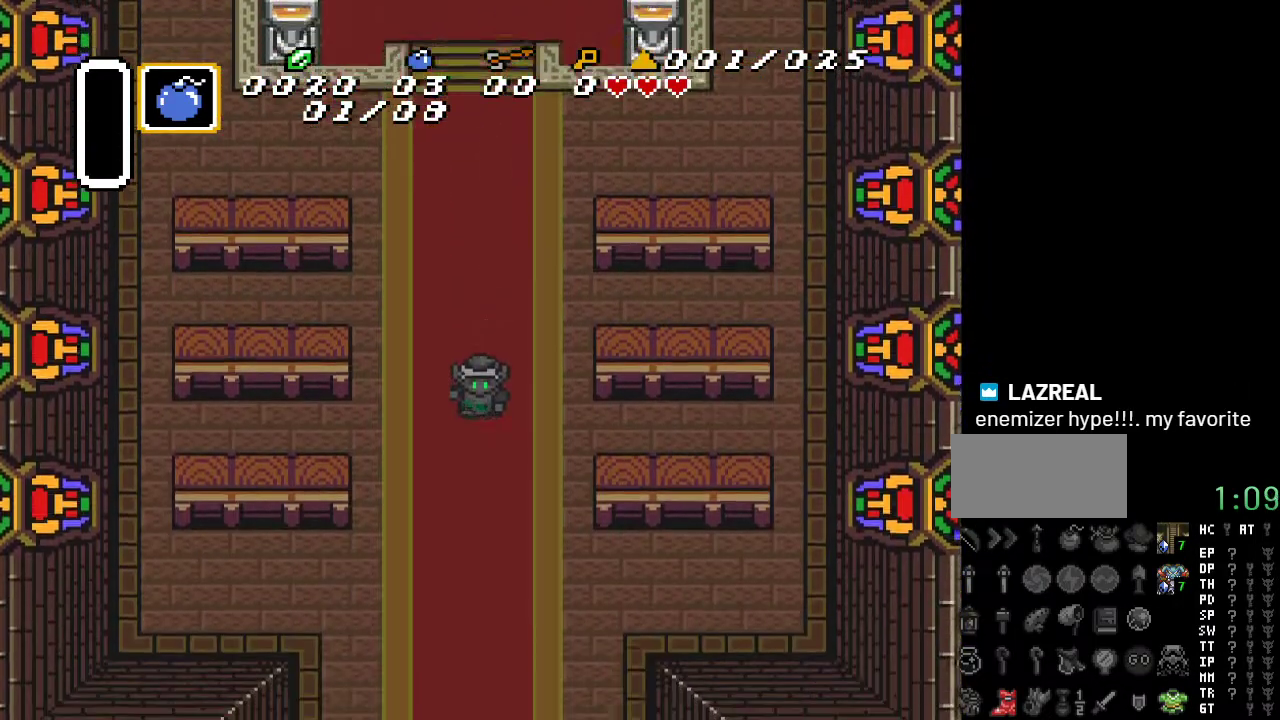
{"buttons": [], "events": []}
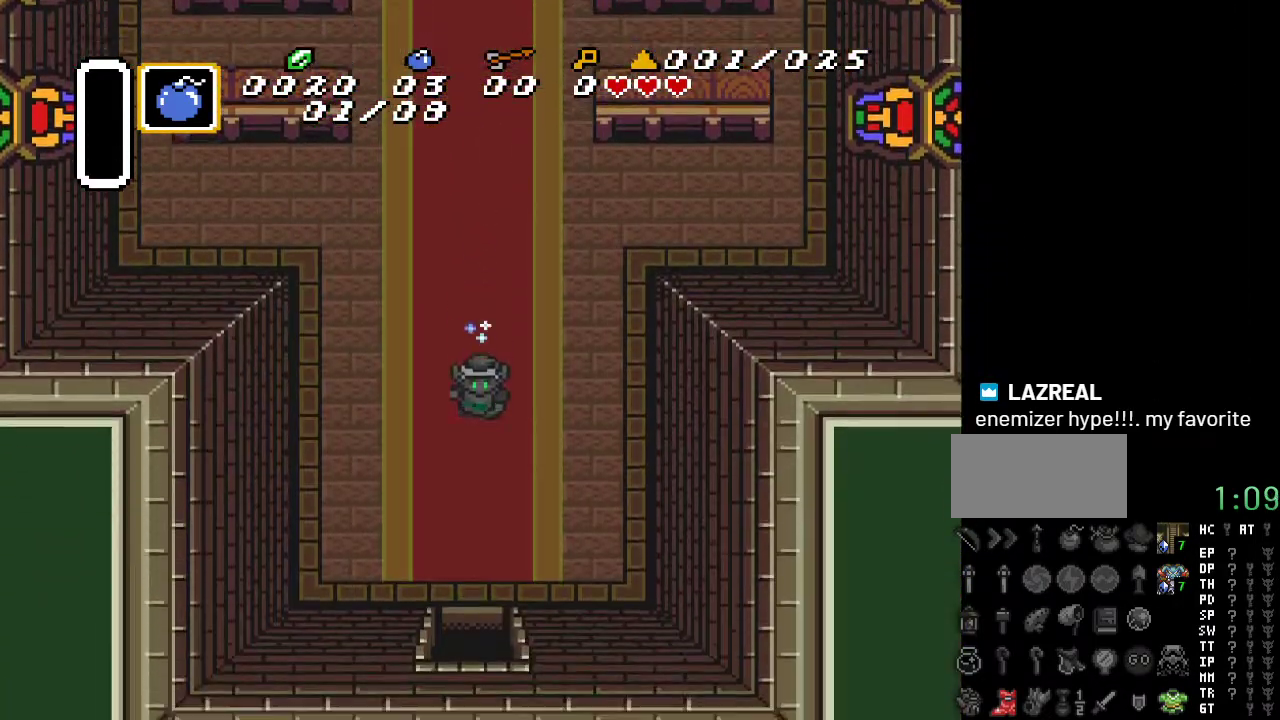
{"buttons": [], "events": []}
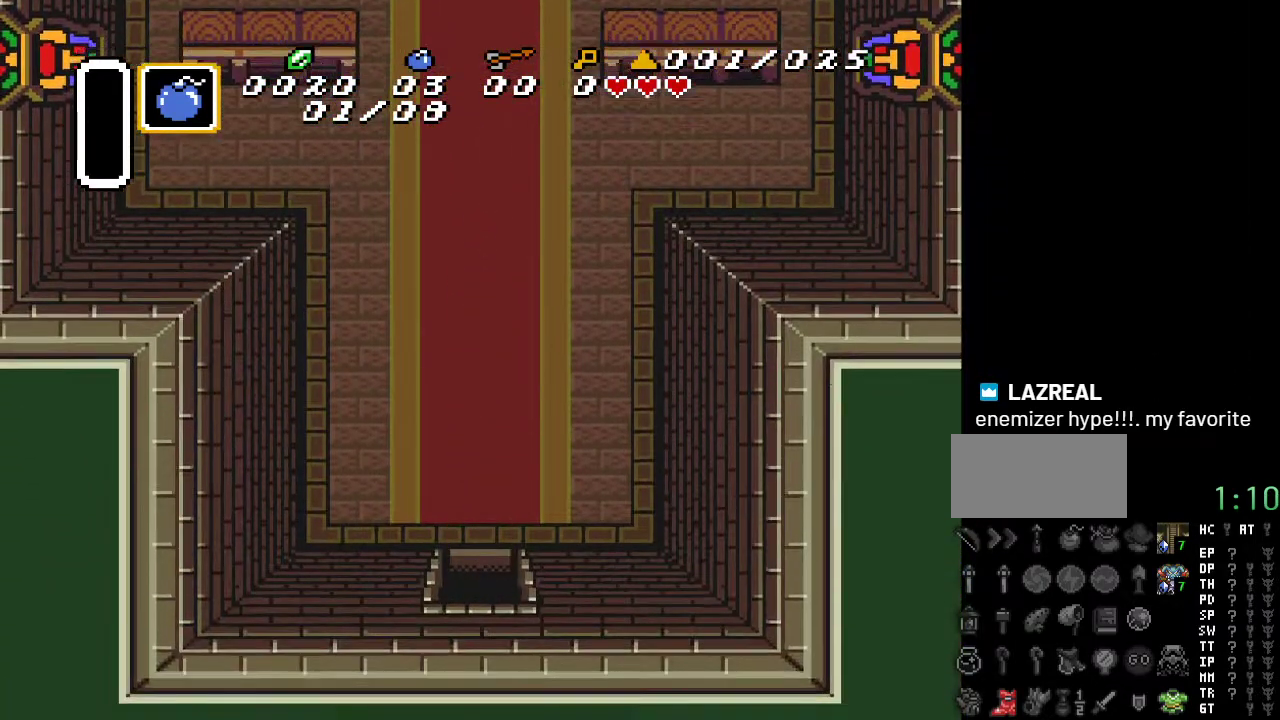
{"buttons": [], "events": []}
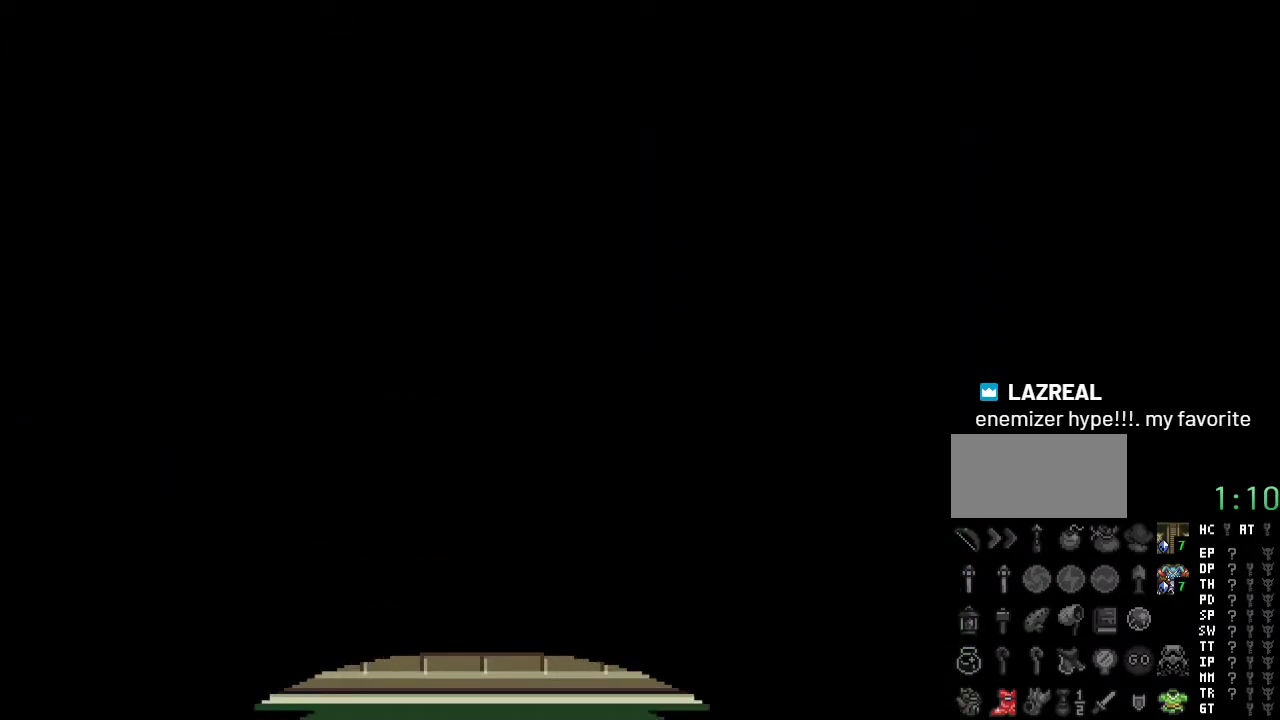
{"buttons": [], "events": []}
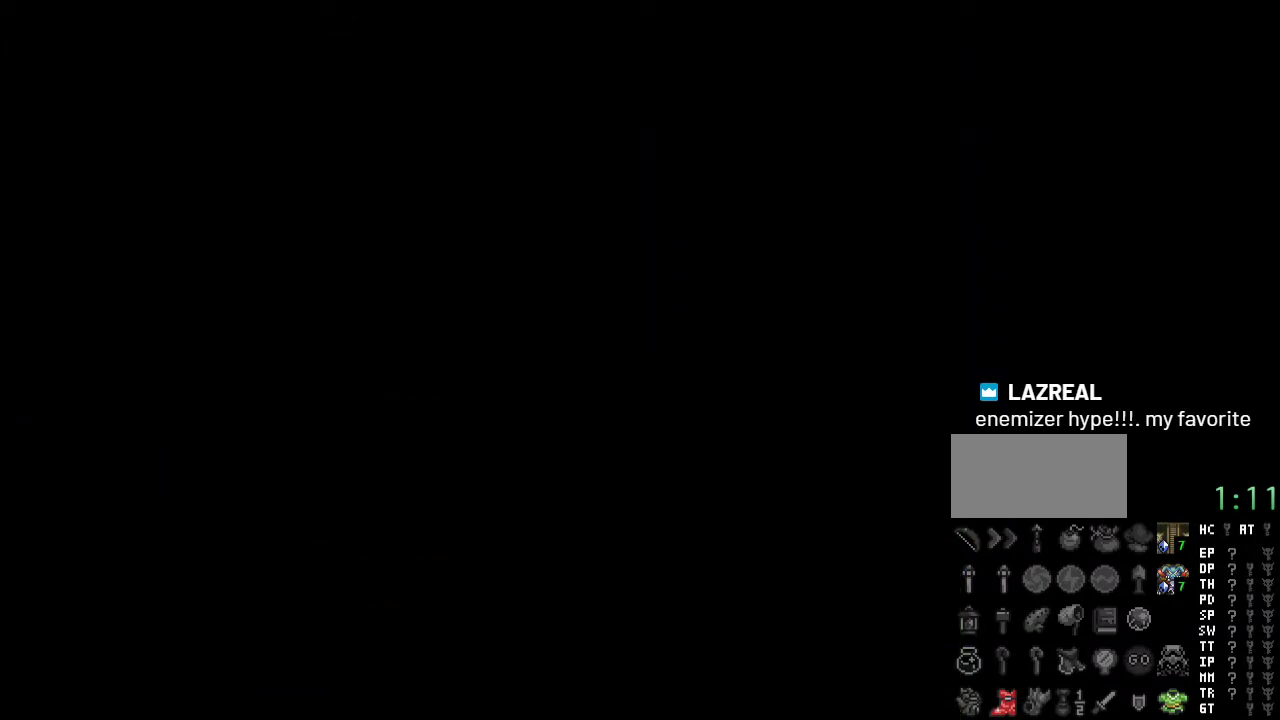
{"buttons": [], "events": []}
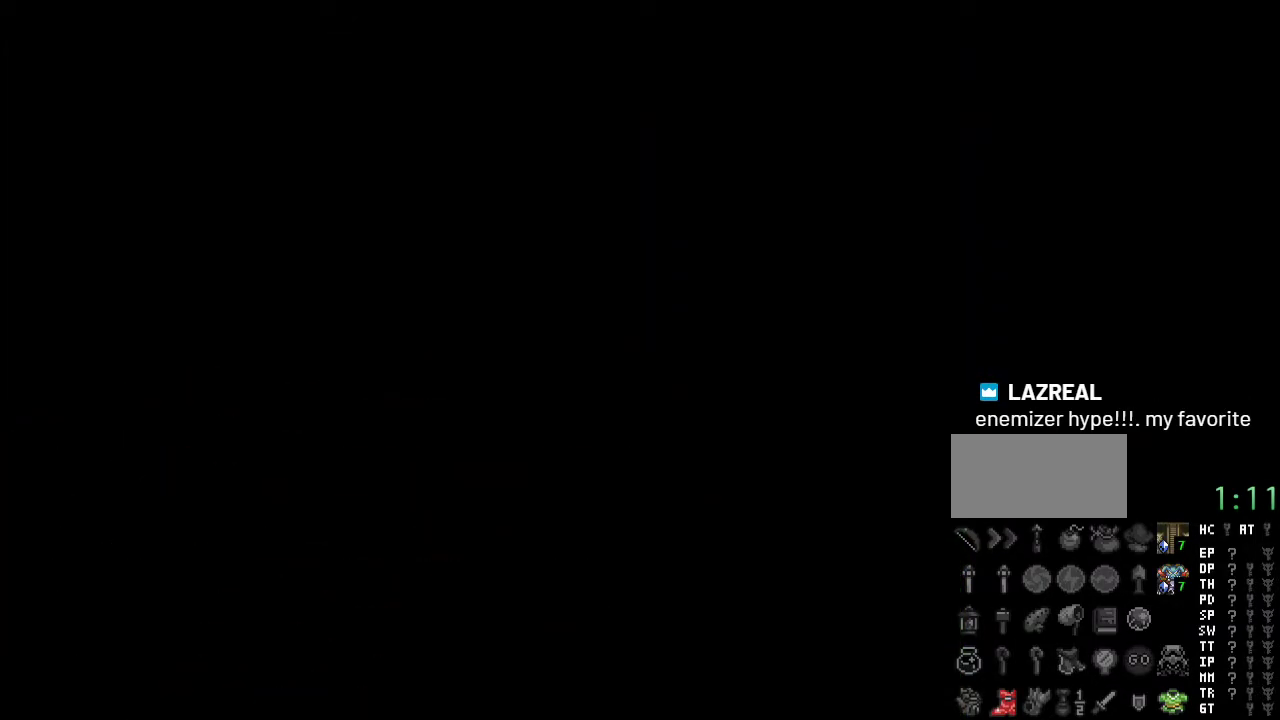
{"buttons": [], "events": []}
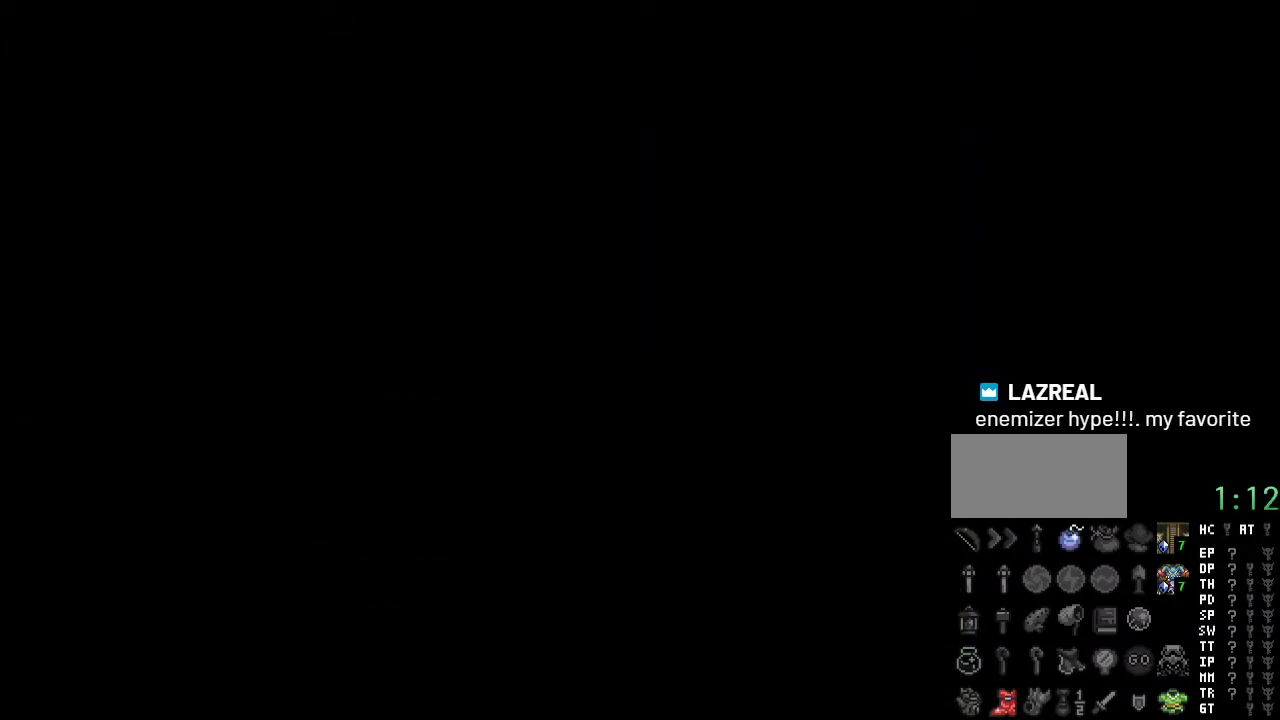
{"buttons": [], "events": []}
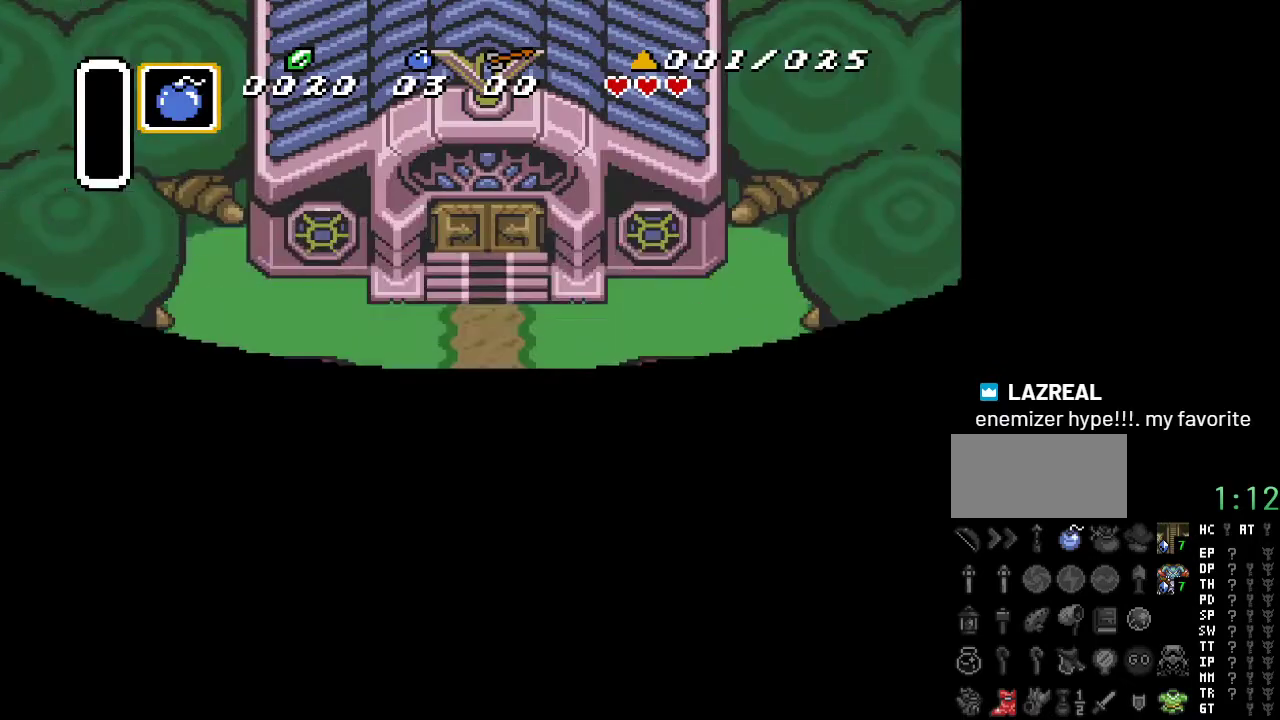
{"buttons": ["DPAD_DOWN"], "events": [[67, "DPAD_DOWN", "down"]]}
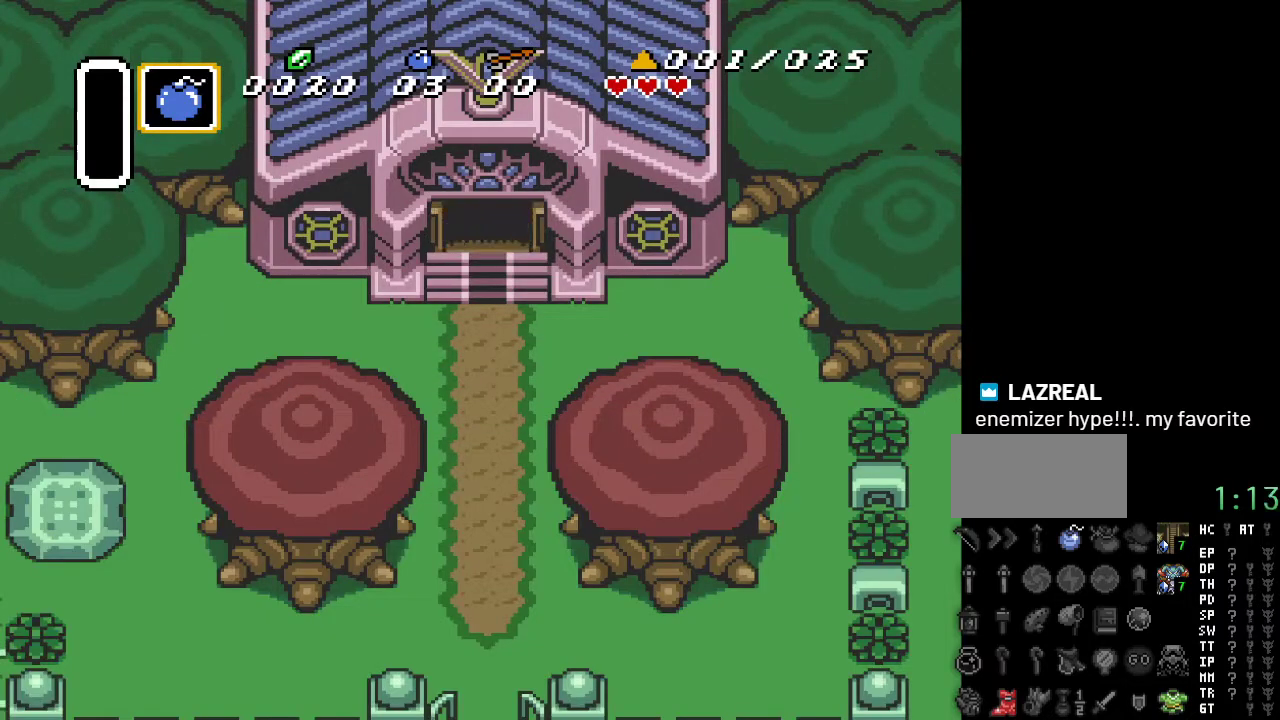
{"buttons": ["DPAD_DOWN"], "events": []}
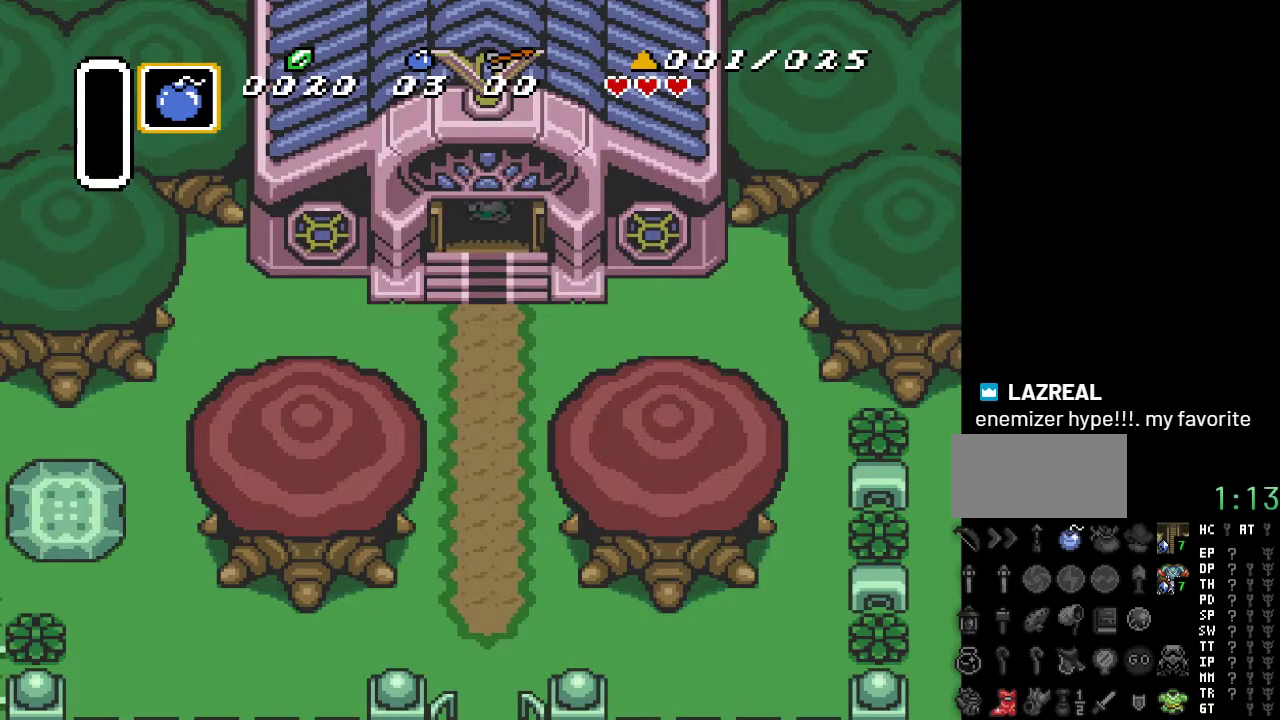
{"buttons": ["DPAD_DOWN"], "events": []}
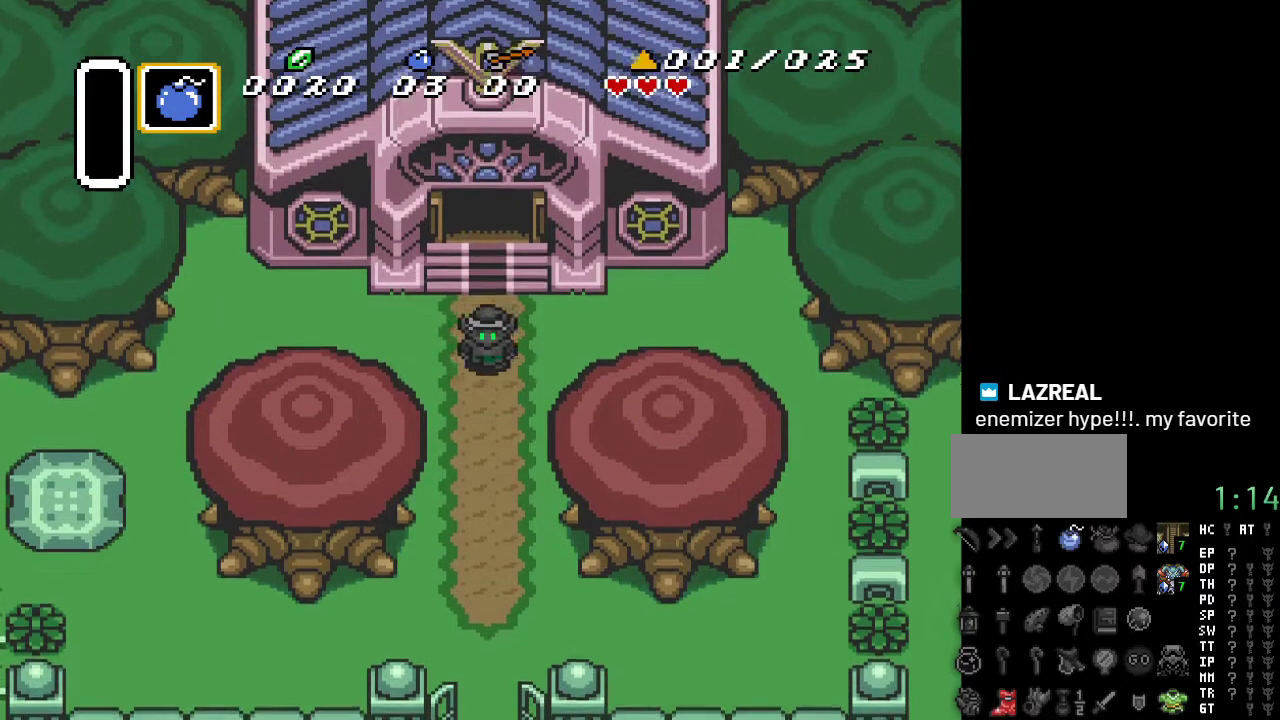
{"buttons": ["A", "DPAD_DOWN"], "events": [[133, "A", "down"]]}
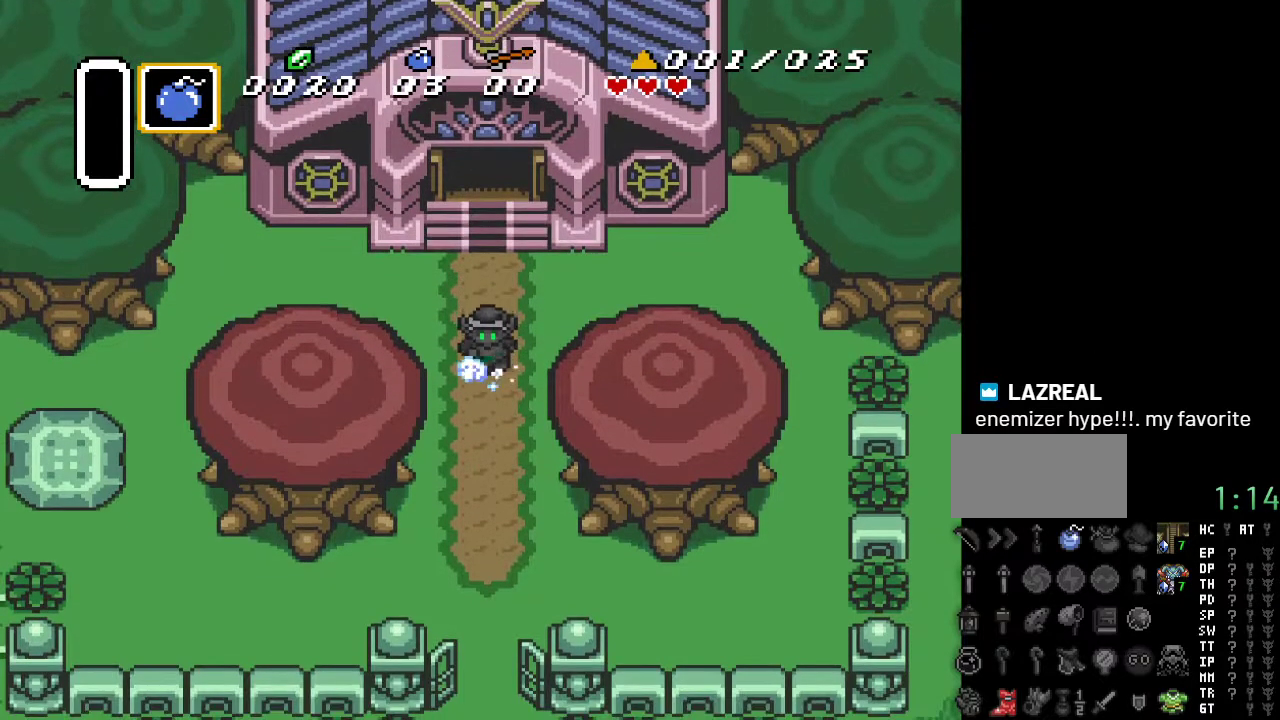
{"buttons": ["A"], "events": [[33, "DPAD_DOWN", "up"]]}
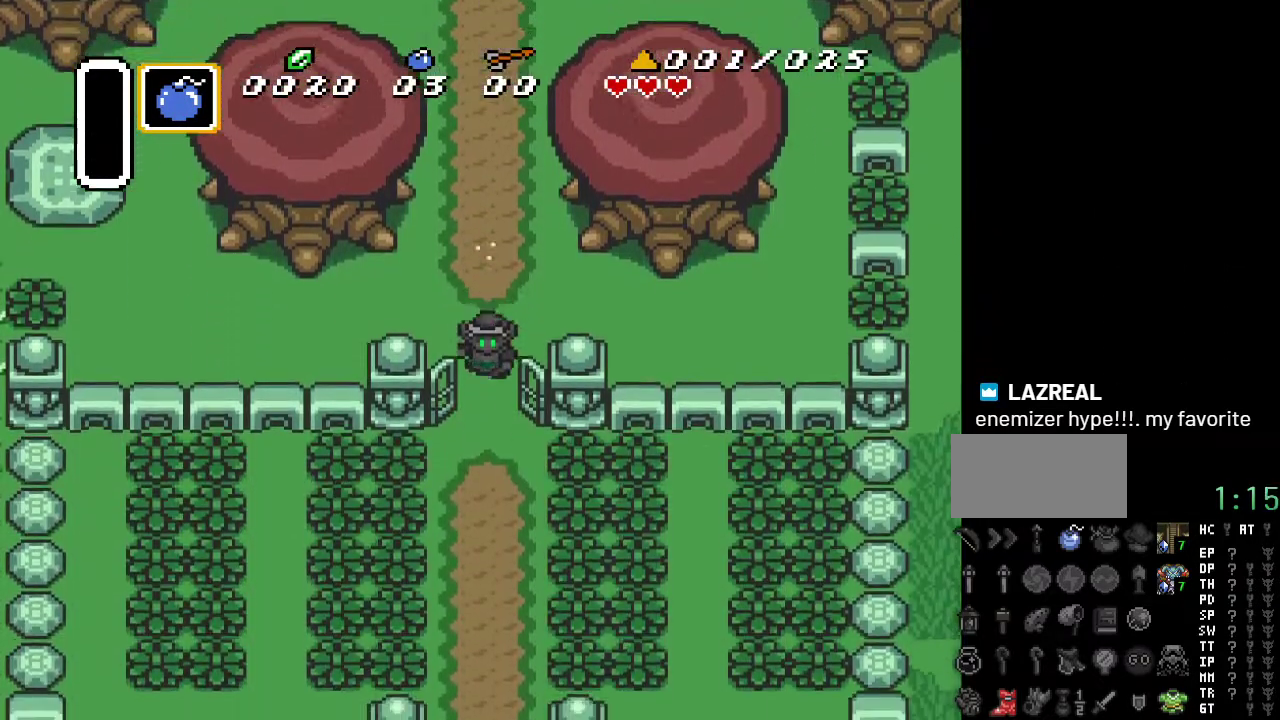
{"buttons": [], "events": [[100, "A", "up"]]}